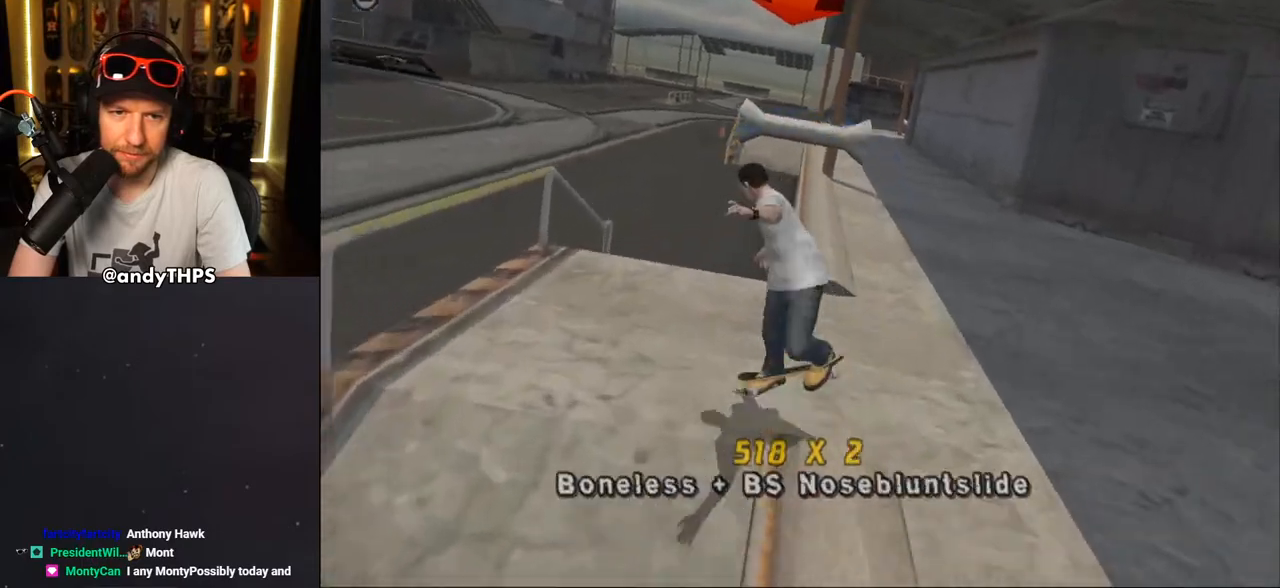
Gameplay with a controller (PlayStation layout); each line is a JSON object with the inputs held at the frame after it. "events" lists button and stick changes between this image and that frame as [ms after this image, input, new state], when the widget could be followed in between. Not read: L2 R2 START.
{"buttons": ["DPAD_RIGHT"], "left_stick": "center", "right_stick": "center", "events": [[333, "TRIANGLE", "down"], [367, "DPAD_RIGHT", "down"], [450, "CROSS", "down"], [467, "TRIANGLE", "up"], [500, "CROSS", "up"]]}
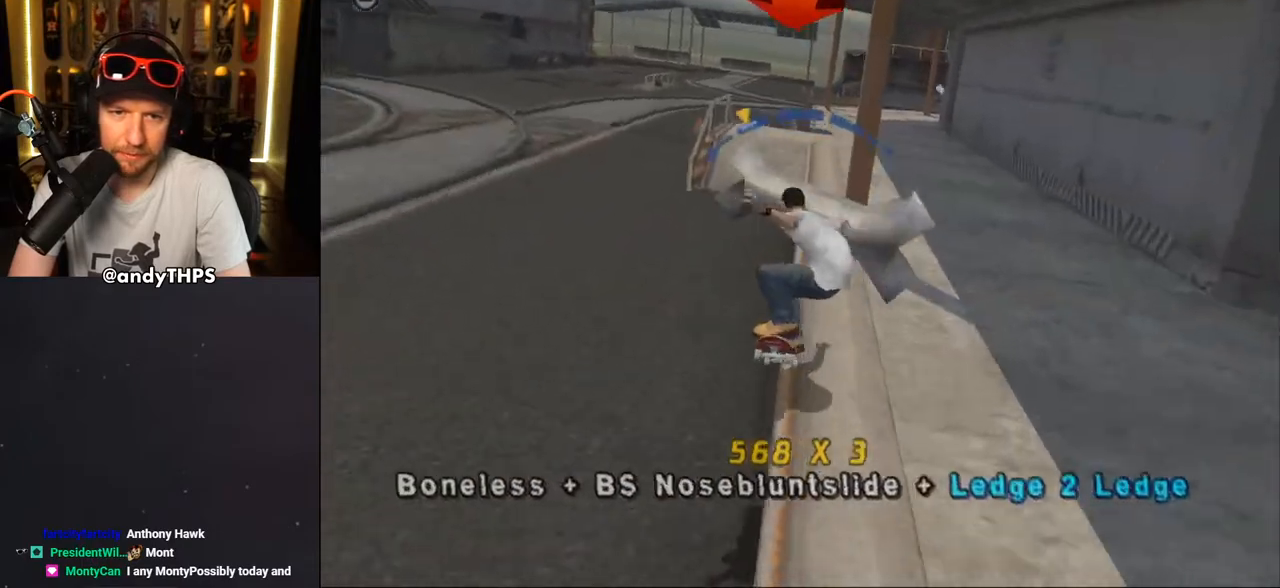
{"buttons": ["CROSS", "L1"], "left_stick": "center", "right_stick": "center", "events": [[83, "CROSS", "down"], [100, "DPAD_RIGHT", "up"], [400, "L1", "down"]]}
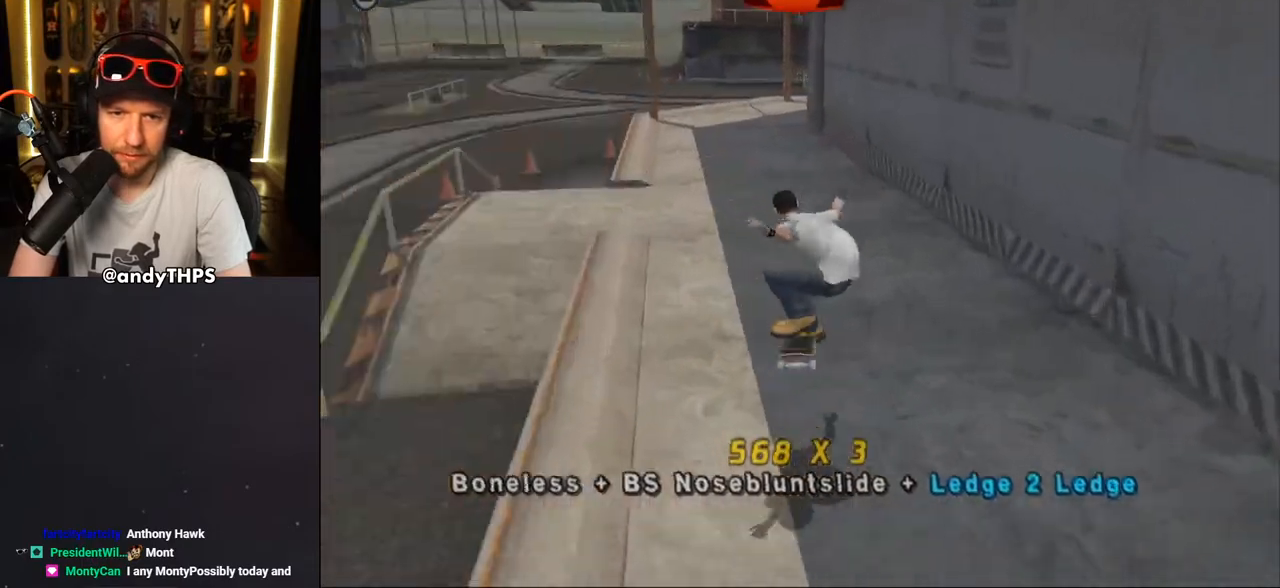
{"buttons": ["CROSS"], "left_stick": "center", "right_stick": "center", "events": [[17, "L1", "up"], [133, "CROSS", "up"], [183, "DPAD_RIGHT", "down"], [217, "CROSS", "down"], [300, "DPAD_RIGHT", "up"], [317, "CROSS", "up"], [350, "CROSS", "down"]]}
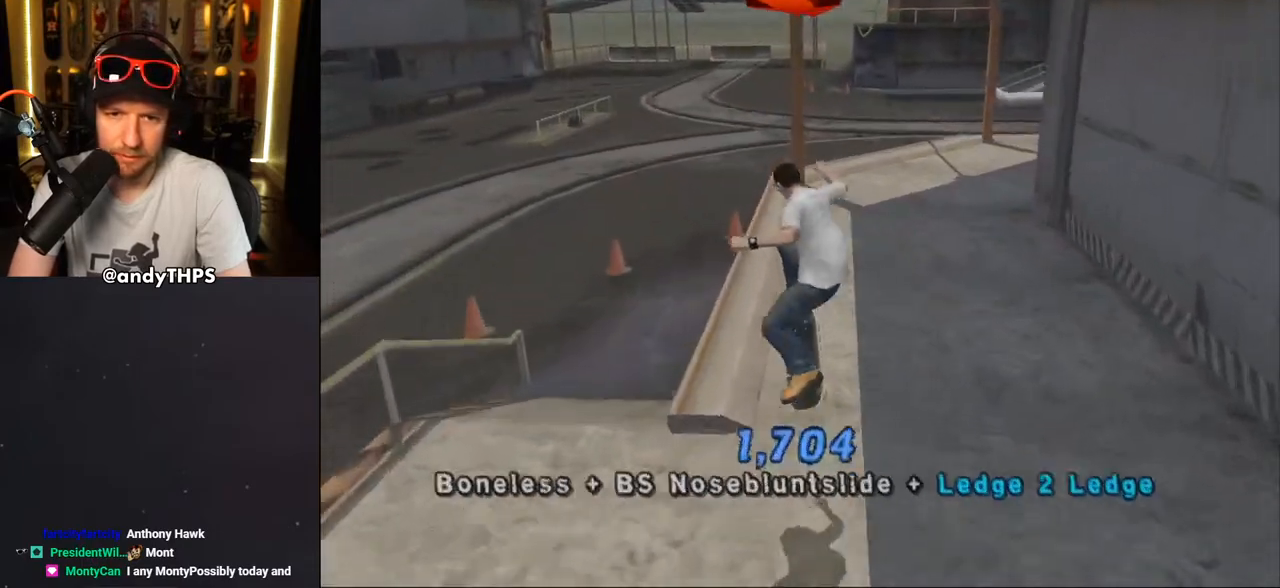
{"buttons": ["CROSS"], "left_stick": "center", "right_stick": "center", "events": [[17, "R1", "down"], [83, "R1", "up"], [250, "DPAD_RIGHT", "down"], [483, "DPAD_RIGHT", "up"]]}
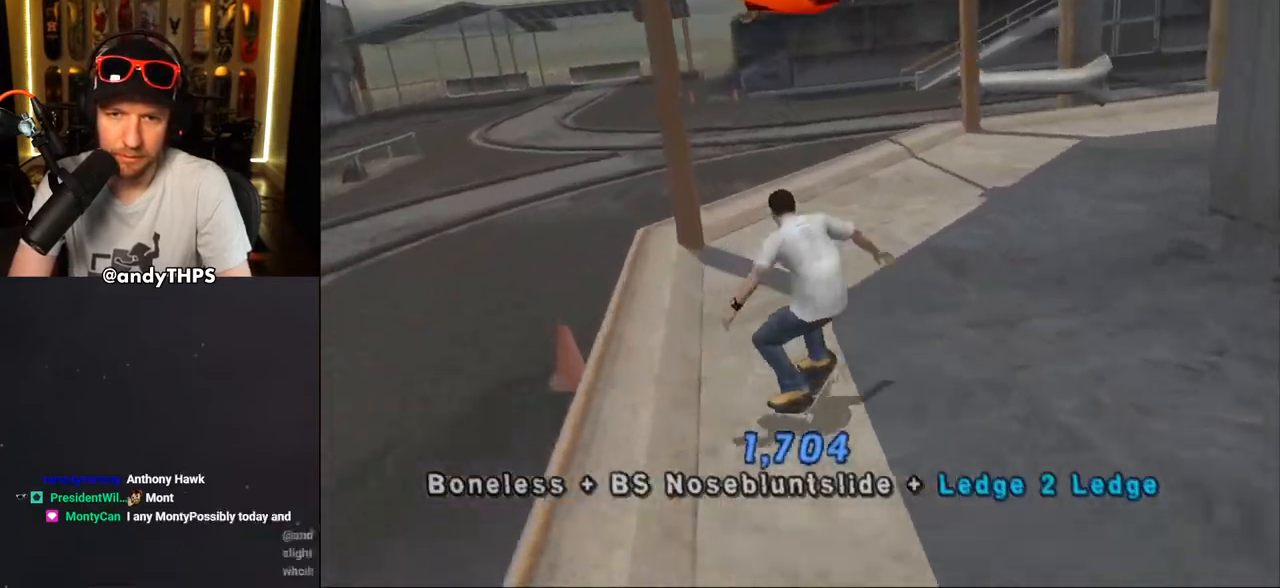
{"buttons": ["CROSS"], "left_stick": "center", "right_stick": "center", "events": [[50, "CROSS", "up"], [50, "DPAD_RIGHT", "down"], [133, "DPAD_RIGHT", "up"], [167, "CROSS", "down"]]}
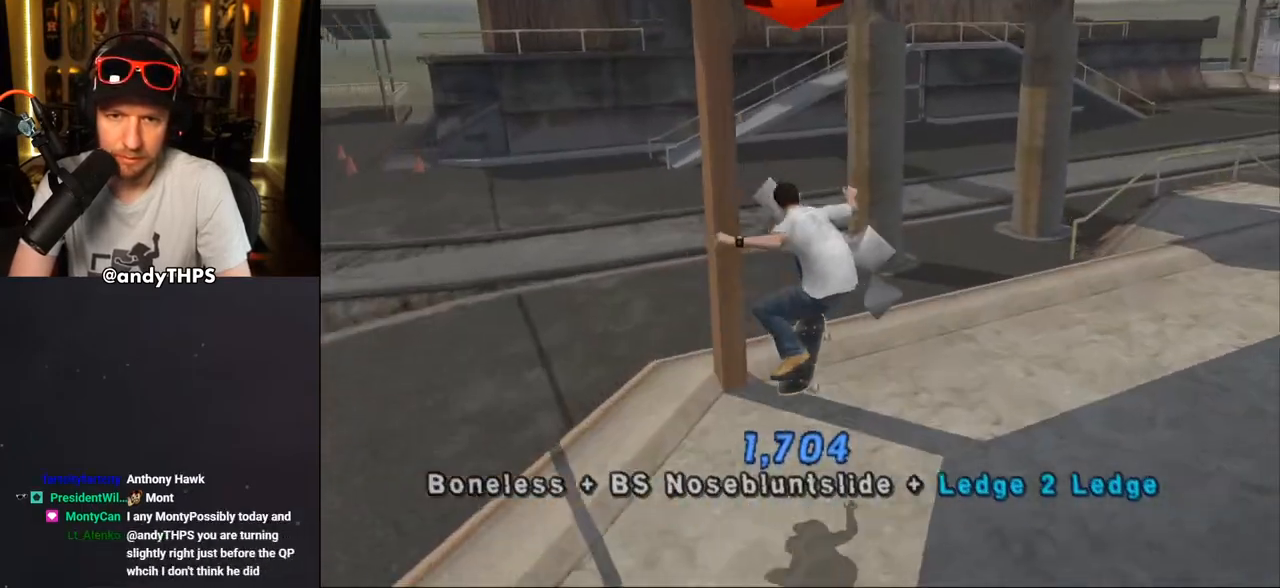
{"buttons": ["TRIANGLE"], "left_stick": "center", "right_stick": "center", "events": [[67, "DPAD_RIGHT", "down"], [67, "R1", "down"], [150, "R1", "up"], [167, "CROSS", "up"], [167, "TRIANGLE", "down"], [217, "DPAD_DOWN", "down"], [283, "DPAD_DOWN", "up"], [317, "DPAD_RIGHT", "up"], [350, "CROSS", "down"], [350, "TRIANGLE", "up"], [400, "TRIANGLE", "down"], [417, "CROSS", "up"]]}
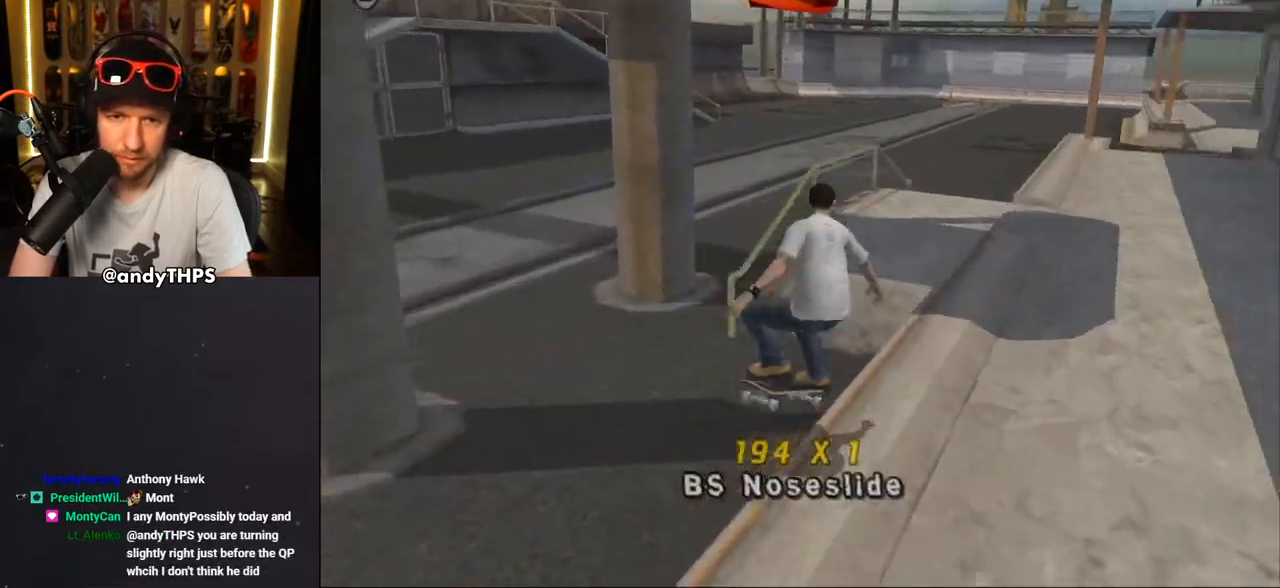
{"buttons": ["CROSS", "TRIANGLE"], "left_stick": "center", "right_stick": "center", "events": [[17, "CROSS", "down"], [33, "TRIANGLE", "up"], [67, "TRIANGLE", "down"], [83, "CROSS", "up"], [167, "CROSS", "down"], [217, "CROSS", "up"], [333, "CROSS", "down"], [417, "CROSS", "up"], [483, "CROSS", "down"]]}
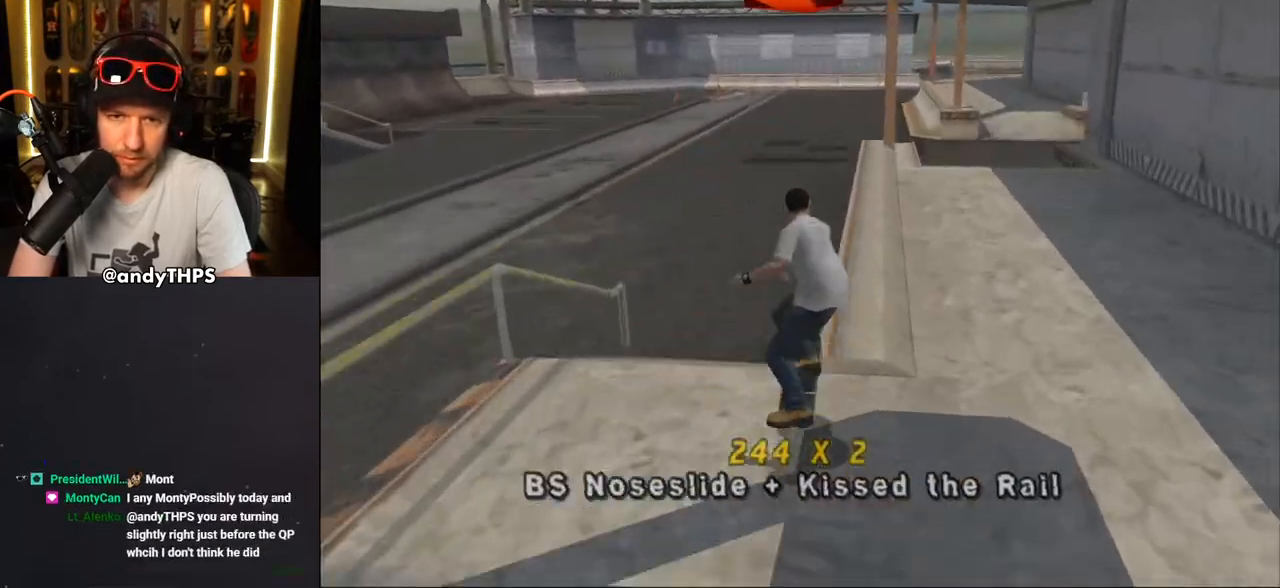
{"buttons": ["TRIANGLE"], "left_stick": "center", "right_stick": "center", "events": [[50, "CROSS", "up"], [133, "CROSS", "down"], [200, "CROSS", "up"], [267, "CROSS", "down"], [433, "CROSS", "up"]]}
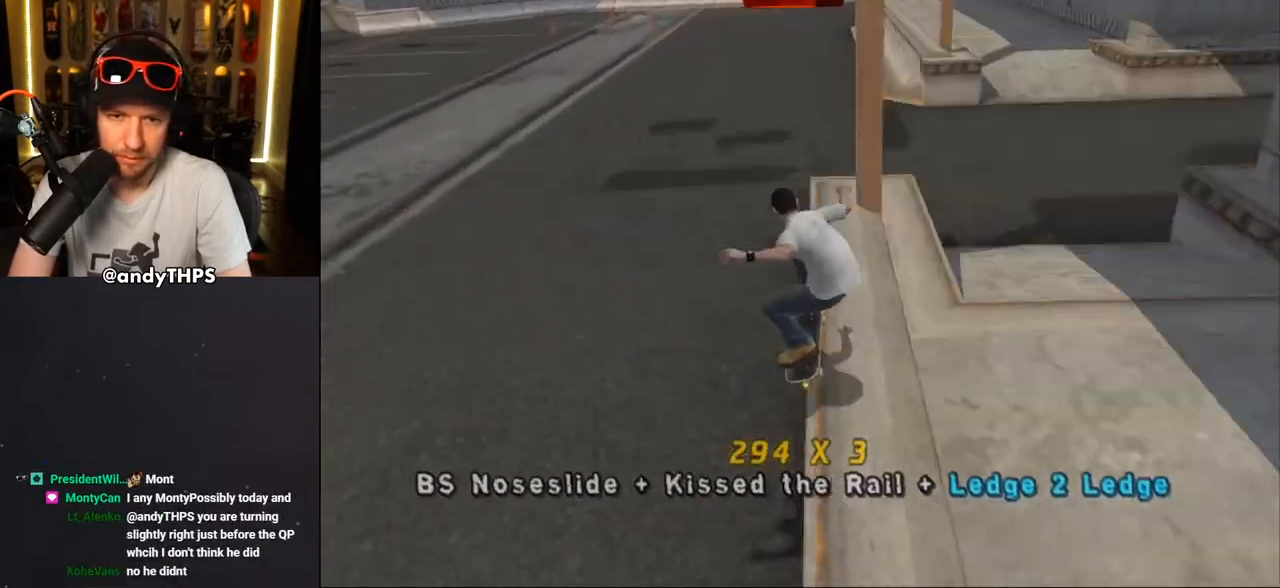
{"buttons": ["CROSS"], "left_stick": "center", "right_stick": "center", "events": [[33, "CROSS", "down"], [217, "CROSS", "up"], [300, "CROSS", "down"], [317, "TRIANGLE", "up"]]}
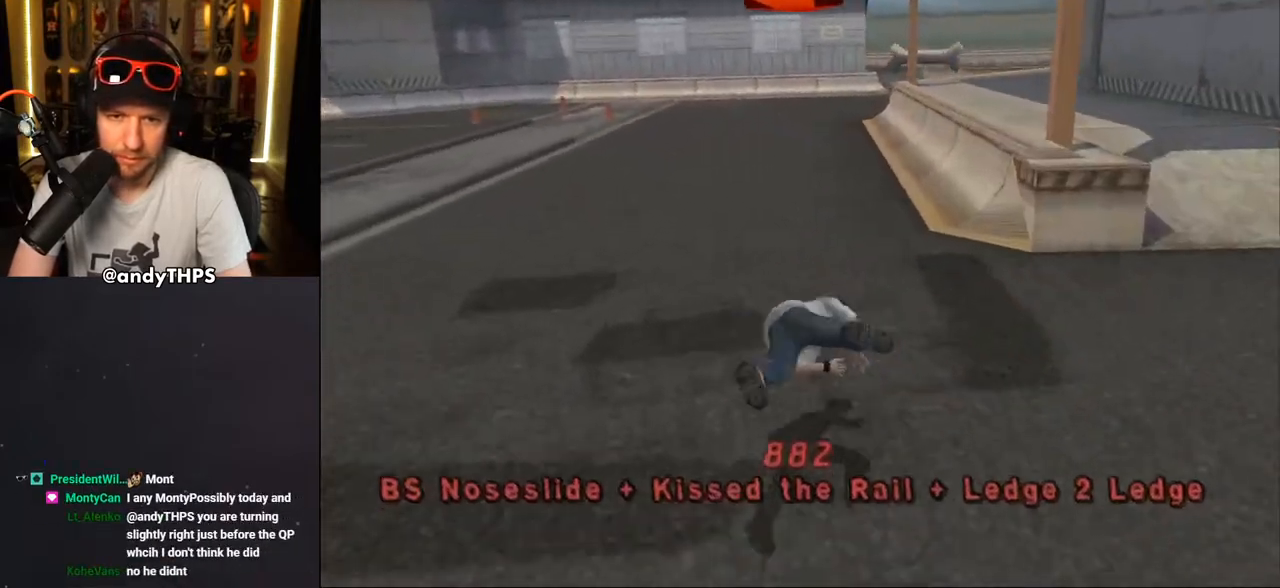
{"buttons": [], "left_stick": "center", "right_stick": "center", "events": [[67, "CROSS", "up"], [133, "right_stick", "down-left"], [333, "DPAD_DOWN", "down"], [333, "right_stick", "center"], [383, "DPAD_DOWN", "up"], [417, "CROSS", "down"], [467, "CROSS", "up"]]}
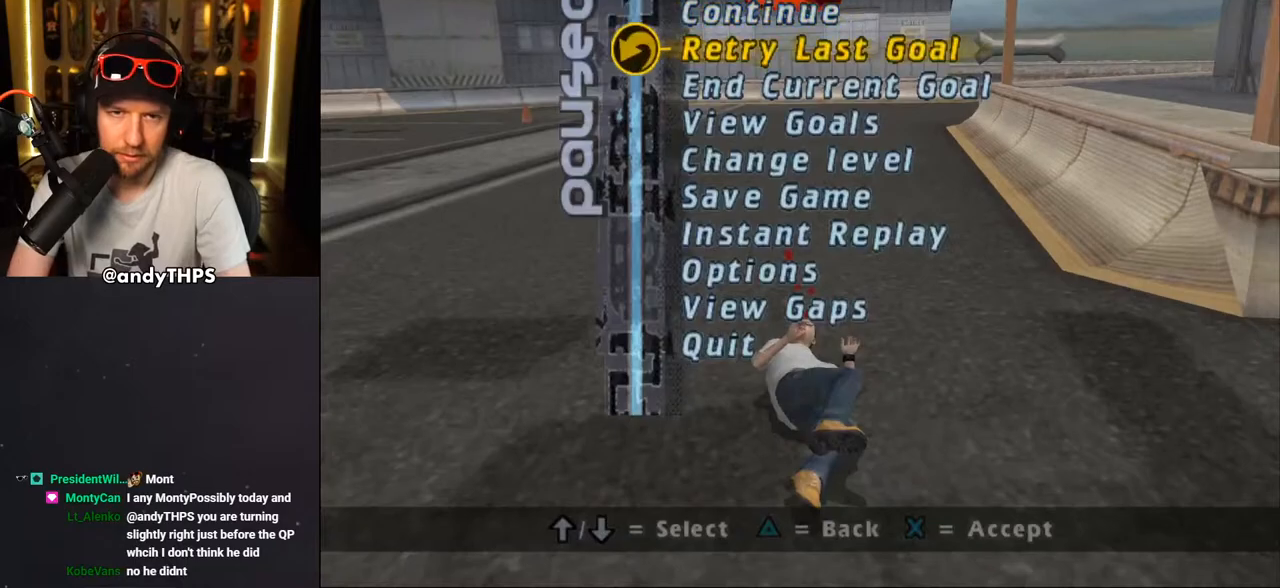
{"buttons": ["CROSS", "DPAD_UP", "DPAD_LEFT"], "left_stick": "center", "right_stick": "center", "events": [[17, "CROSS", "down"], [83, "DPAD_RIGHT", "down"], [233, "DPAD_RIGHT", "up"], [367, "DPAD_UP", "down"], [400, "DPAD_LEFT", "down"]]}